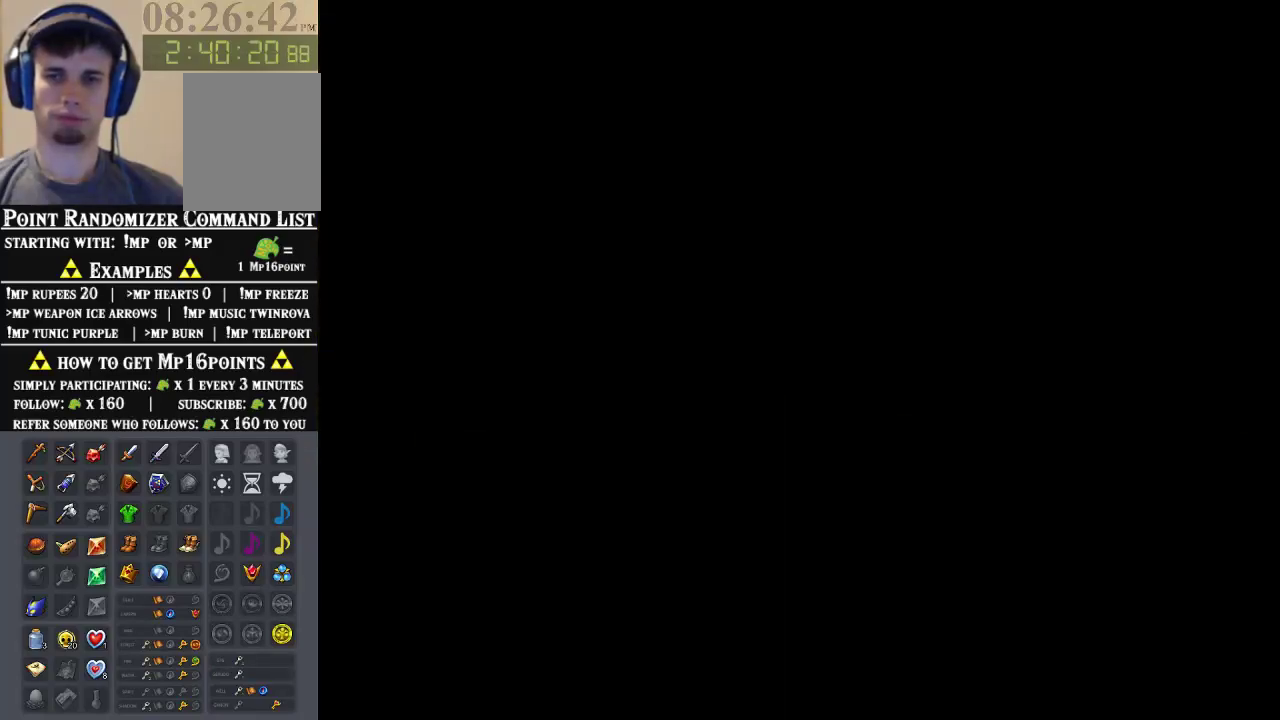
Gameplay with a controller (Nintendo layout); each line is a JSON object with the inputs held at the frame after it (dt_ms = milliseconds from this image to that frame). "events" lists button and stick changes between this image and that frame as [ms after this image, input, new state], when the widget could be followed in between. Not read: L1 L3 R1 R3.
{"dt_ms": 500, "buttons": [], "left_stick": "up", "events": []}
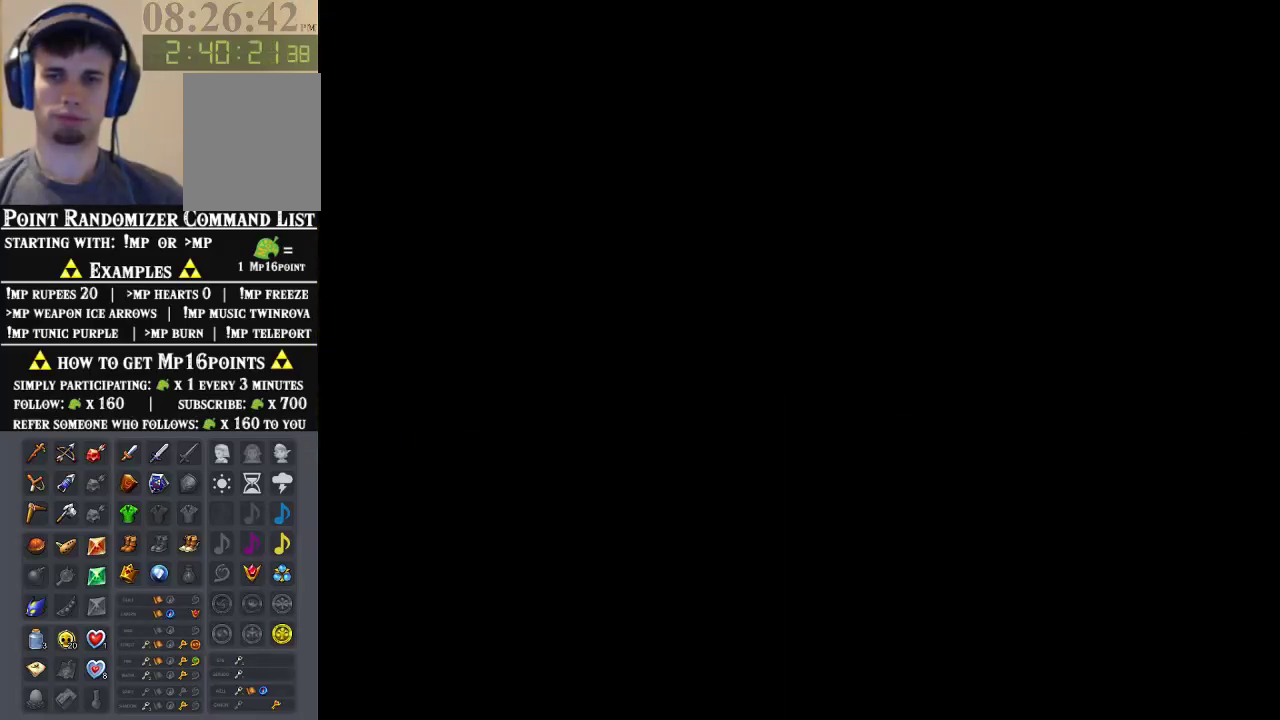
{"dt_ms": 500, "buttons": [], "left_stick": "up", "events": []}
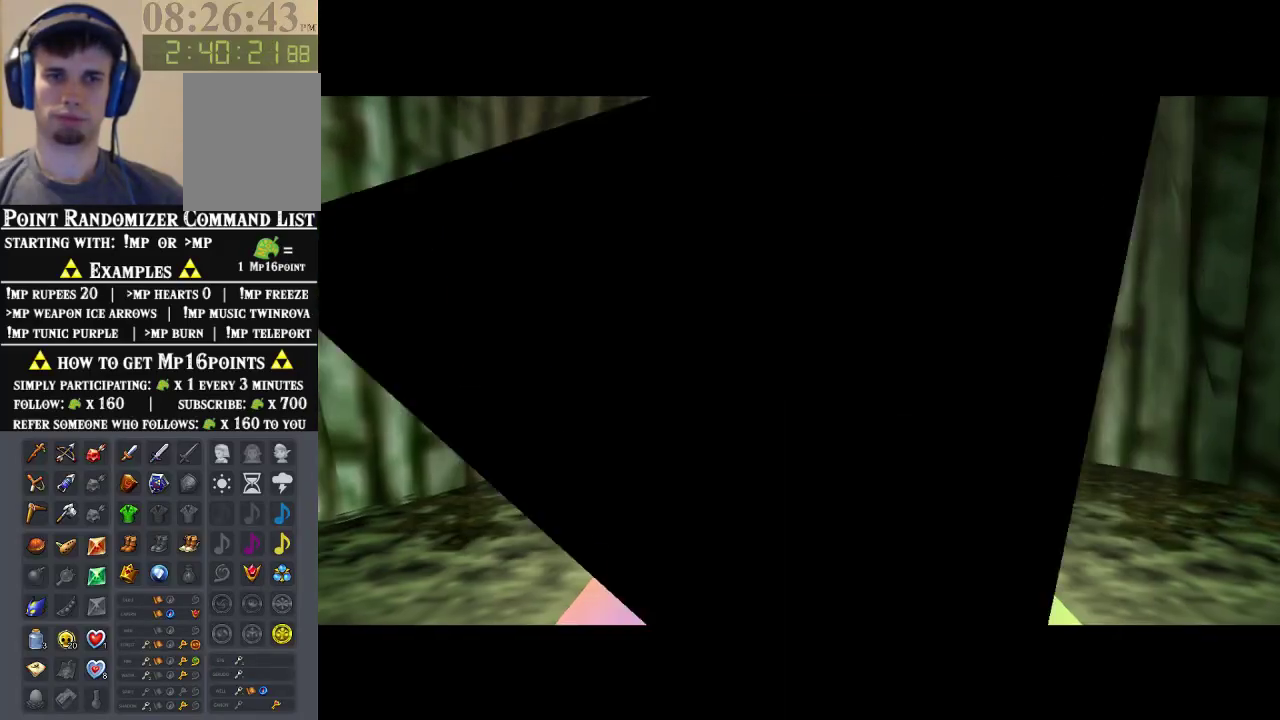
{"dt_ms": 500, "buttons": [], "left_stick": "up", "events": []}
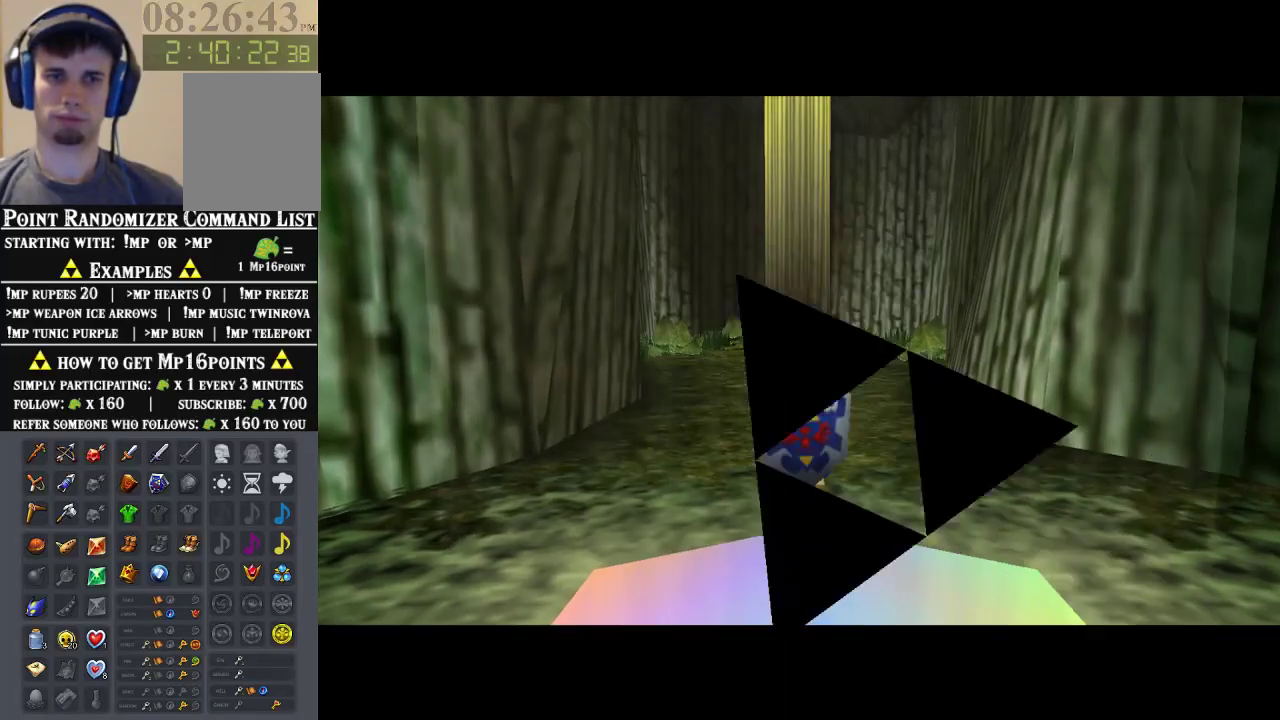
{"dt_ms": 500, "buttons": [], "left_stick": "up", "events": [[200, "A", "down"], [400, "A", "up"]]}
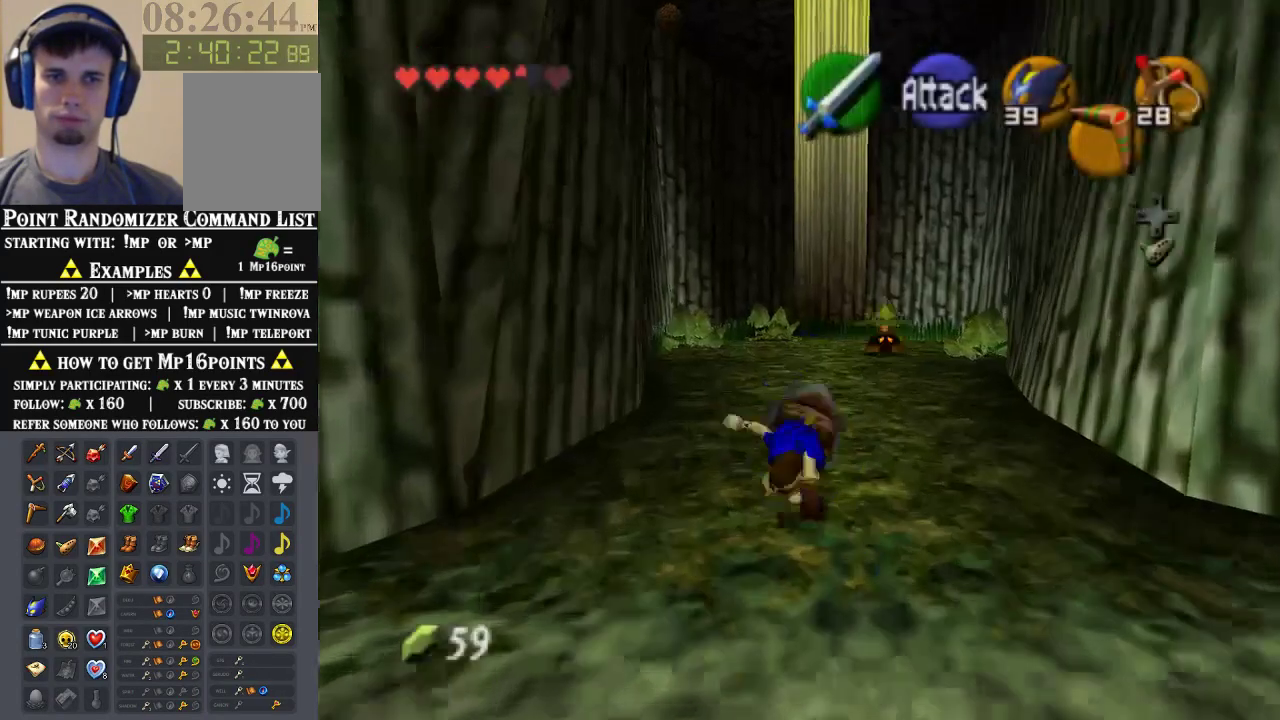
{"dt_ms": 500, "buttons": [], "left_stick": "center", "events": [[433, "left_stick", "center"]]}
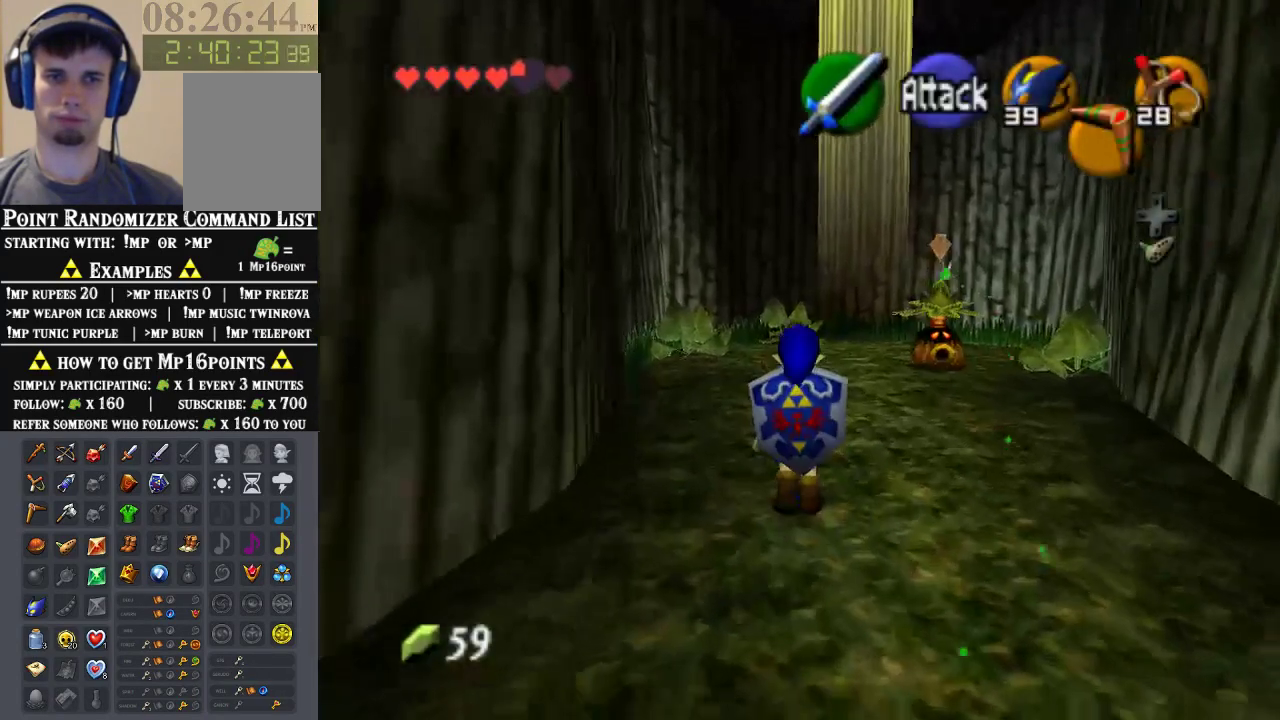
{"dt_ms": 500, "buttons": ["Z", "C_RIGHT"], "left_stick": "center", "events": [[167, "Z", "down"], [300, "C_RIGHT", "down"]]}
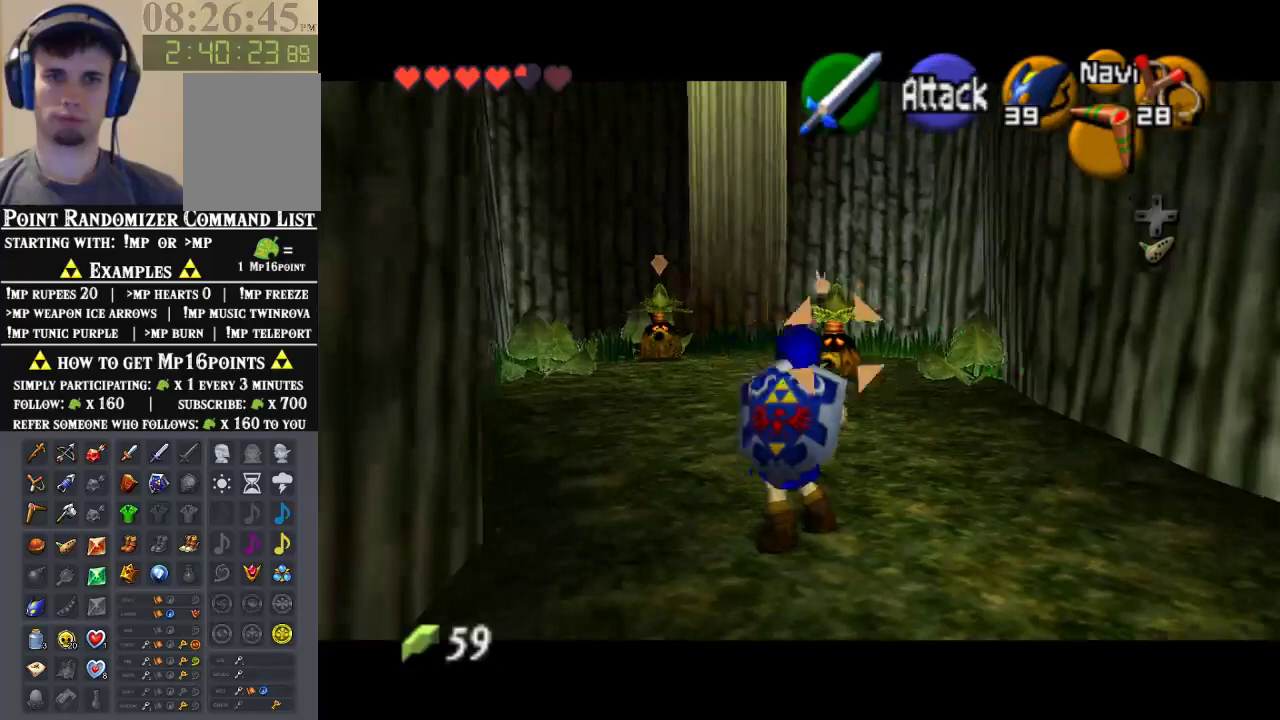
{"dt_ms": 500, "buttons": ["Z", "C_RIGHT"], "left_stick": "up-right", "events": [[33, "left_stick", "down-right"], [133, "left_stick", "right"], [400, "left_stick", "up-right"]]}
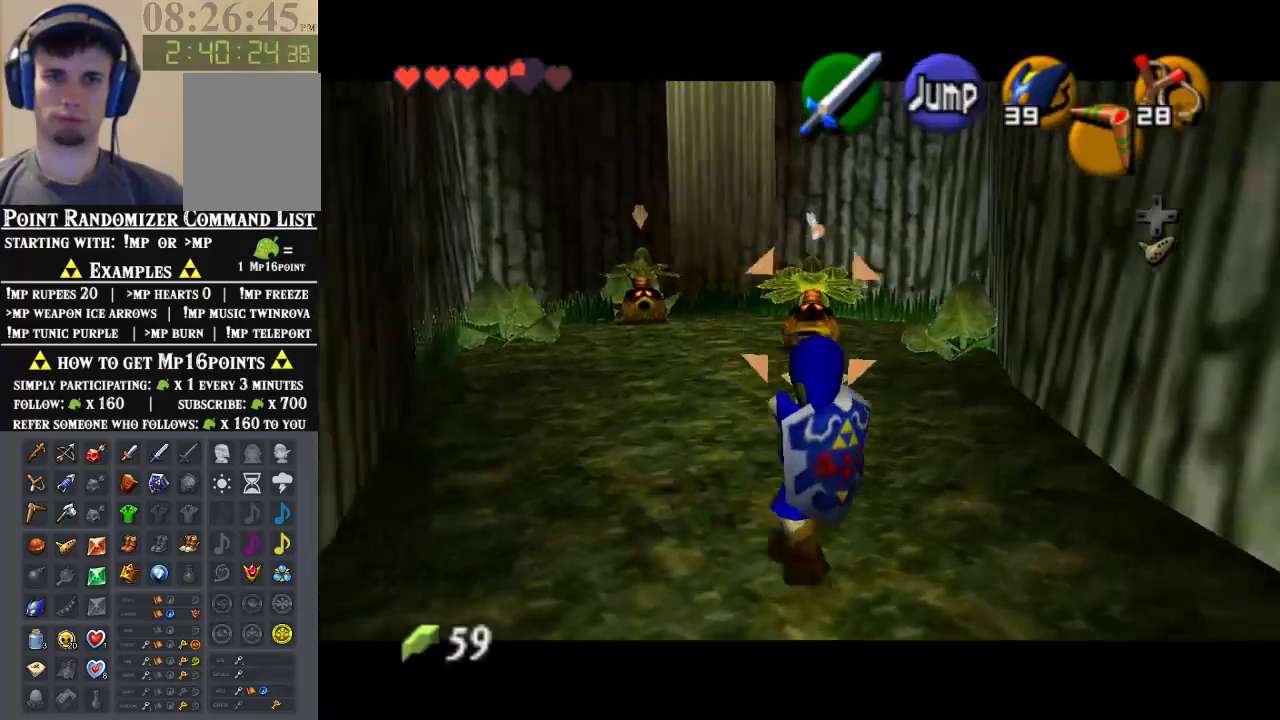
{"dt_ms": 500, "buttons": ["Z"], "left_stick": "up", "events": [[167, "left_stick", "up"], [233, "C_RIGHT", "up"]]}
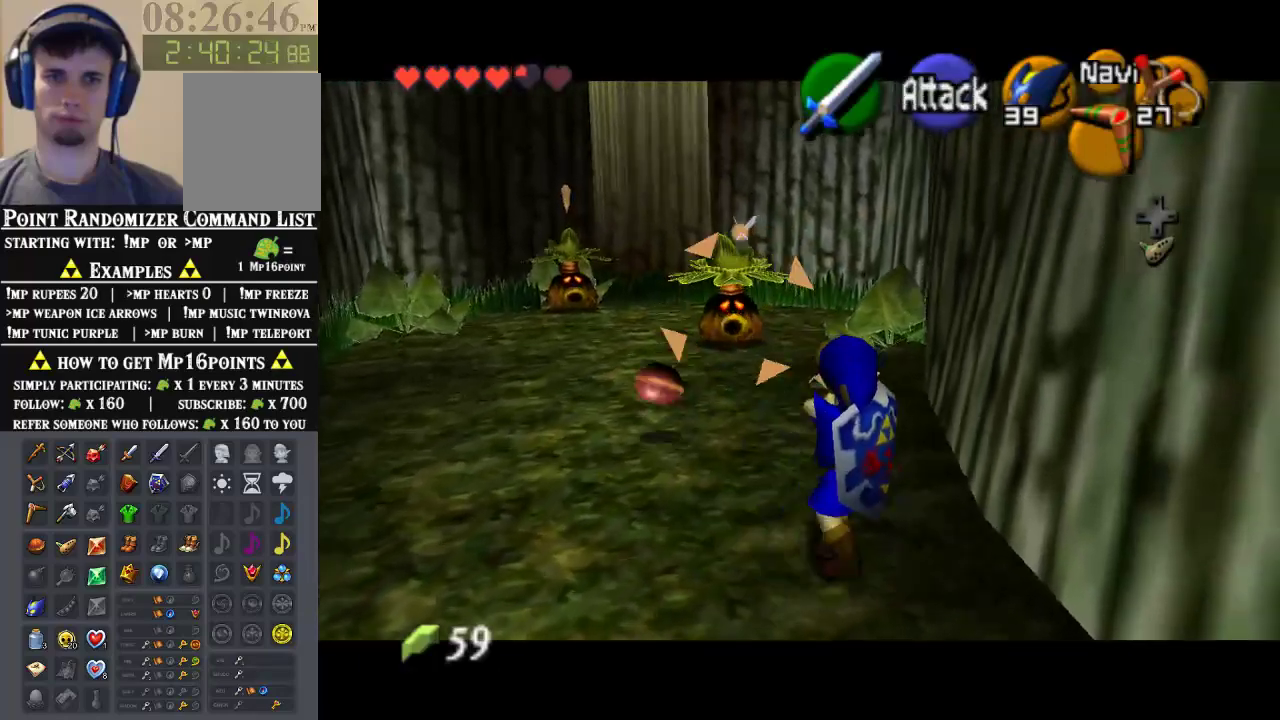
{"dt_ms": 500, "buttons": [], "left_stick": "up-left", "events": [[333, "Z", "up"], [333, "left_stick", "up-left"]]}
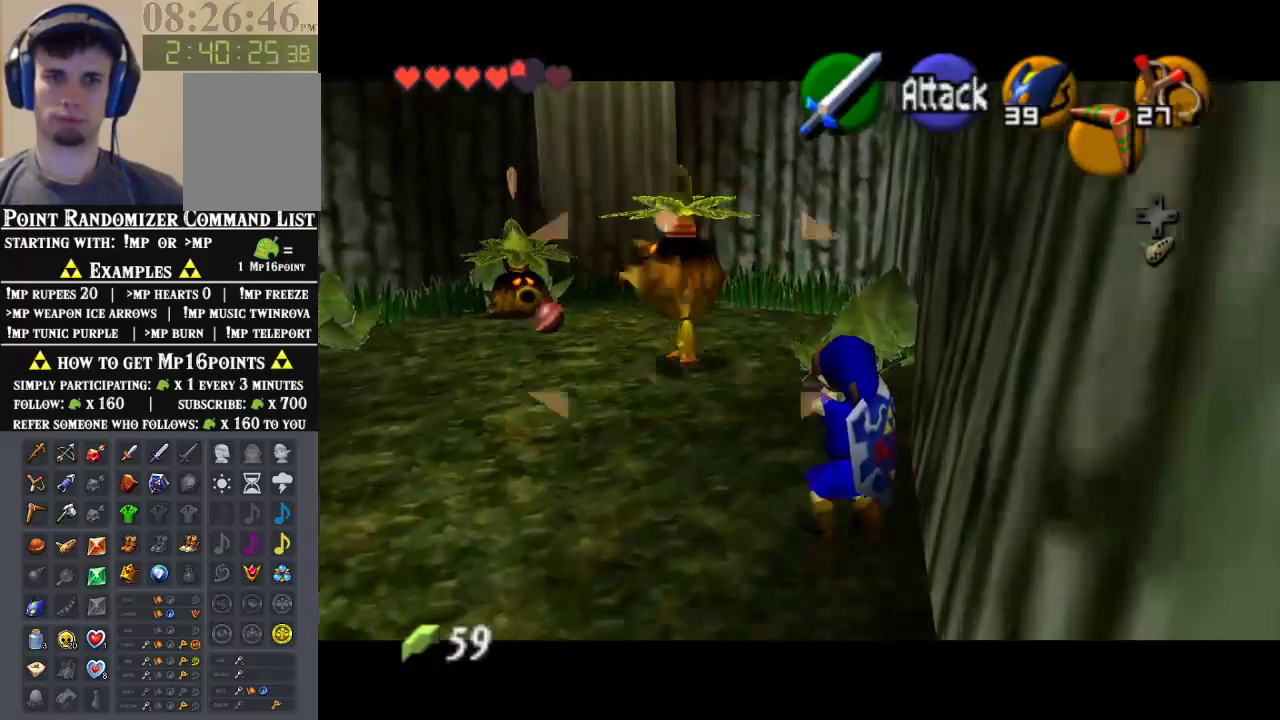
{"dt_ms": 500, "buttons": ["Z"], "left_stick": "center", "events": [[100, "left_stick", "up"], [333, "left_stick", "up-left"], [433, "Z", "down"], [433, "left_stick", "center"]]}
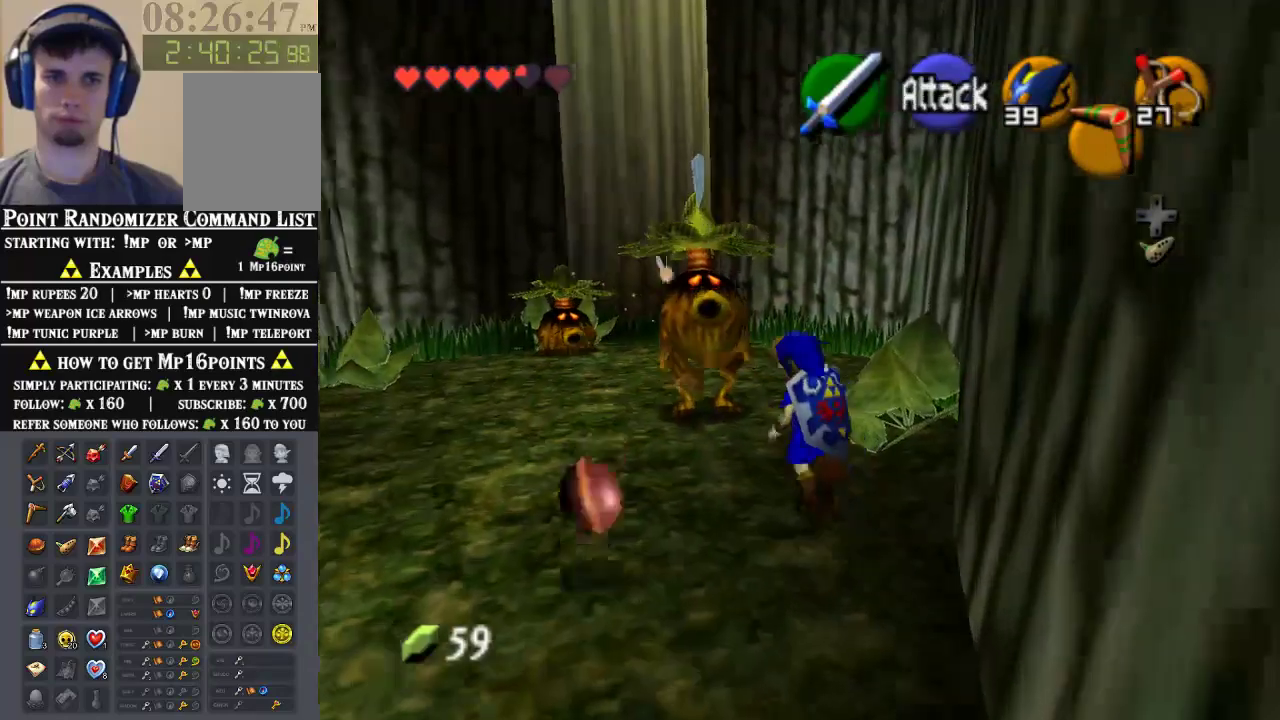
{"dt_ms": 500, "buttons": ["A"], "left_stick": "center"}
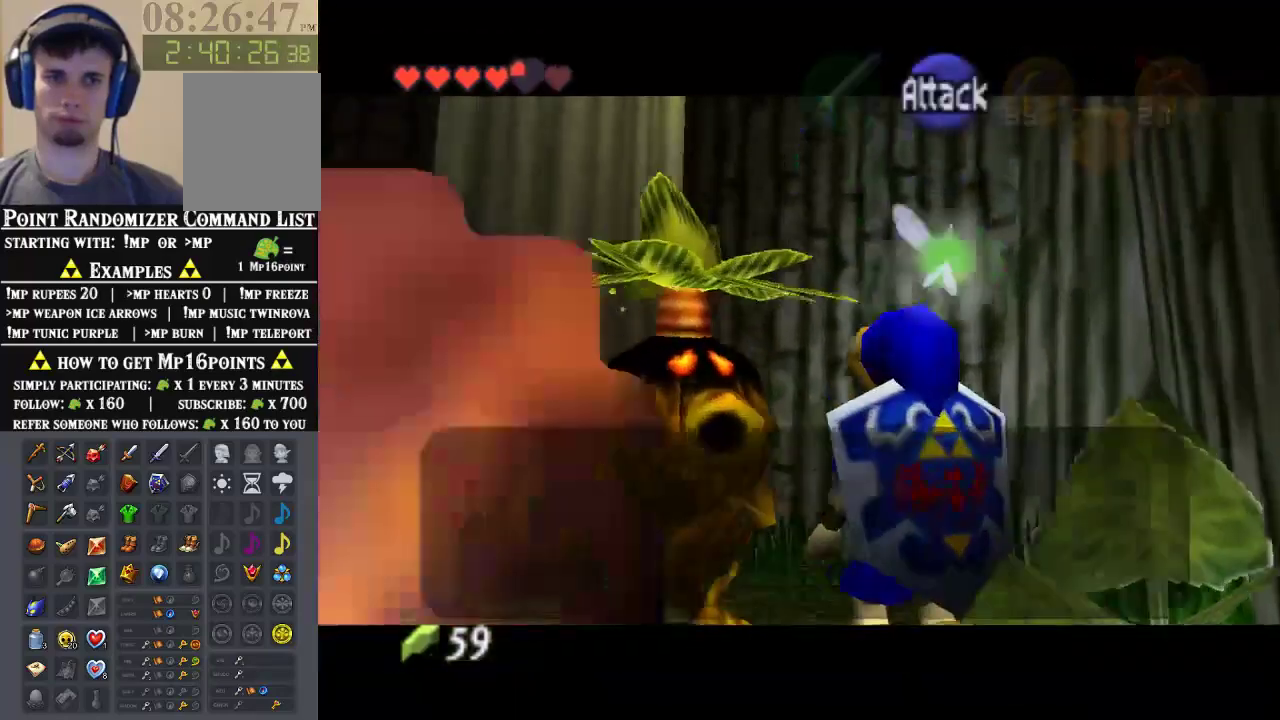
{"dt_ms": 500, "buttons": ["A"], "left_stick": "center", "events": [[233, "A", "up"], [233, "B", "down"], [300, "B", "up"], [400, "A", "down"]]}
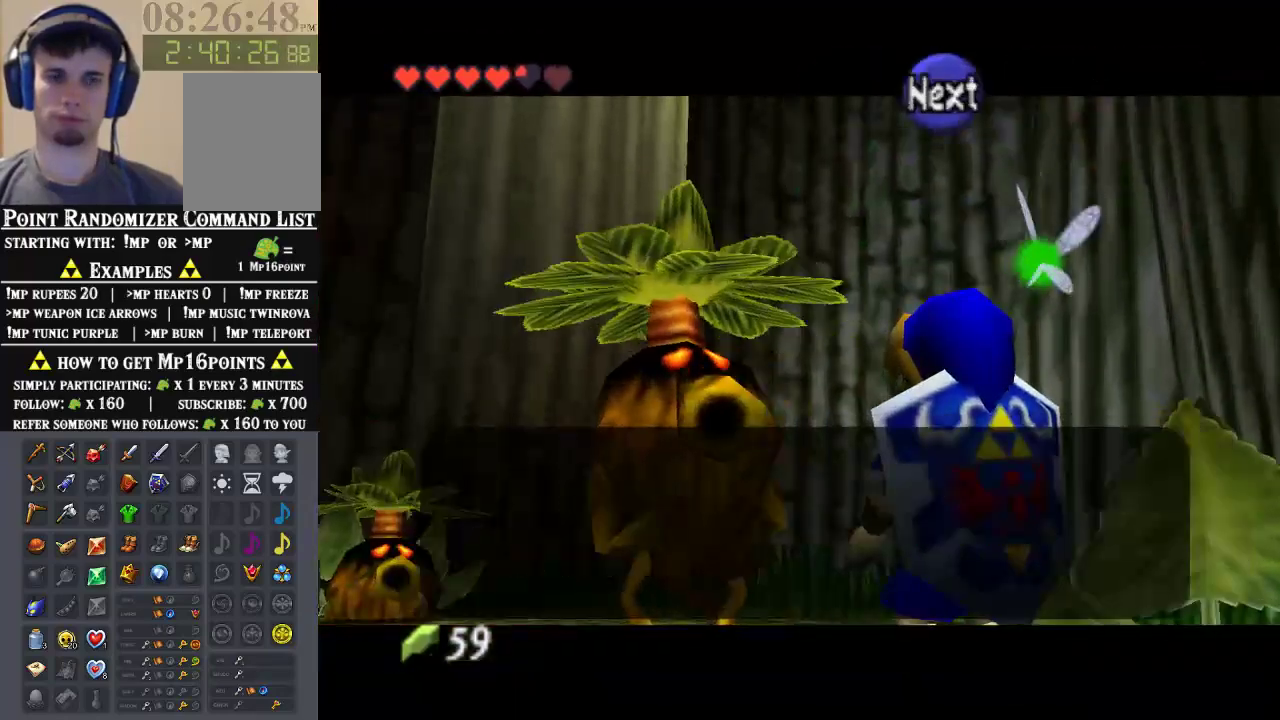
{"dt_ms": 1000, "buttons": [], "left_stick": "center"}
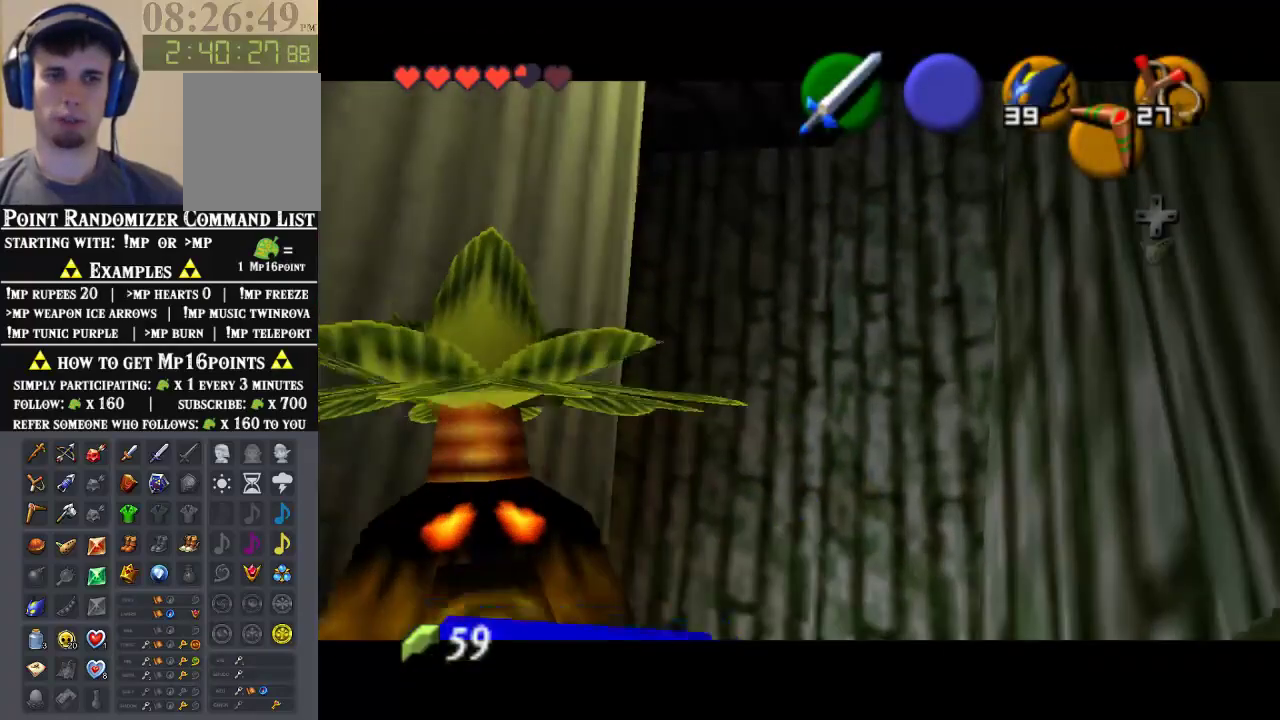
{"dt_ms": 500, "buttons": [], "left_stick": "center", "events": []}
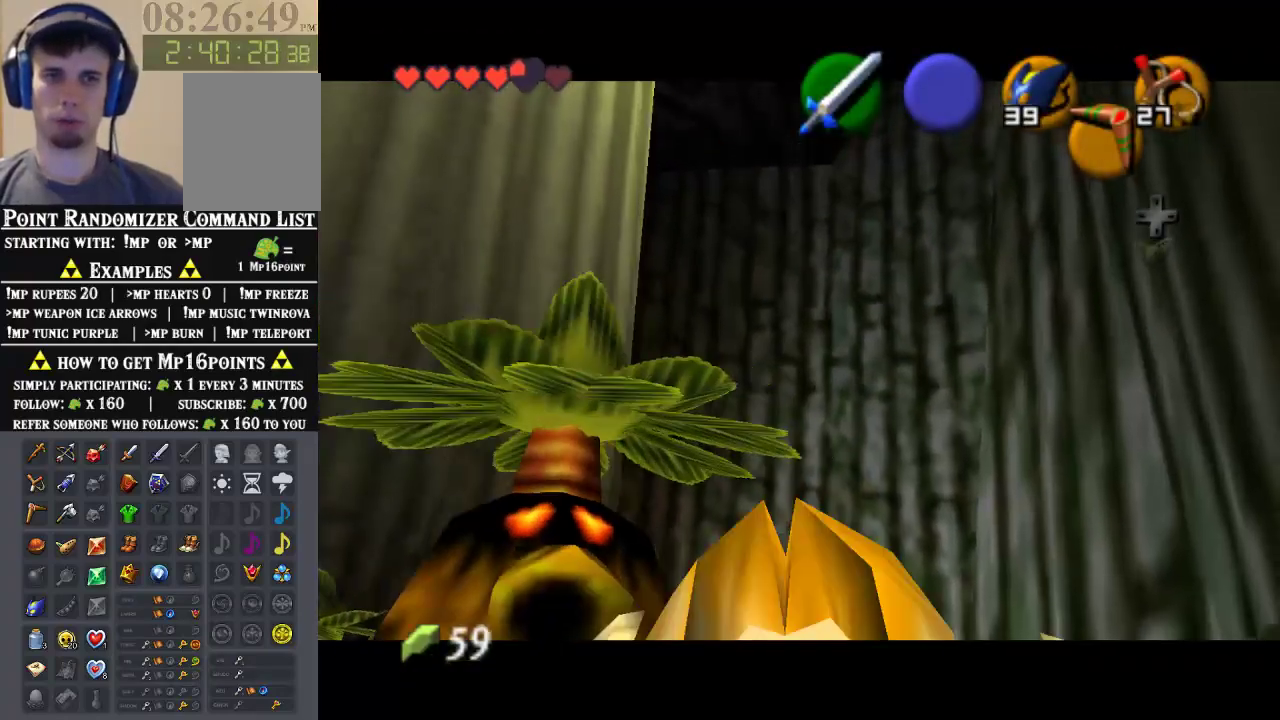
{"dt_ms": 500, "buttons": ["B"], "left_stick": "center", "events": [[467, "B", "down"]]}
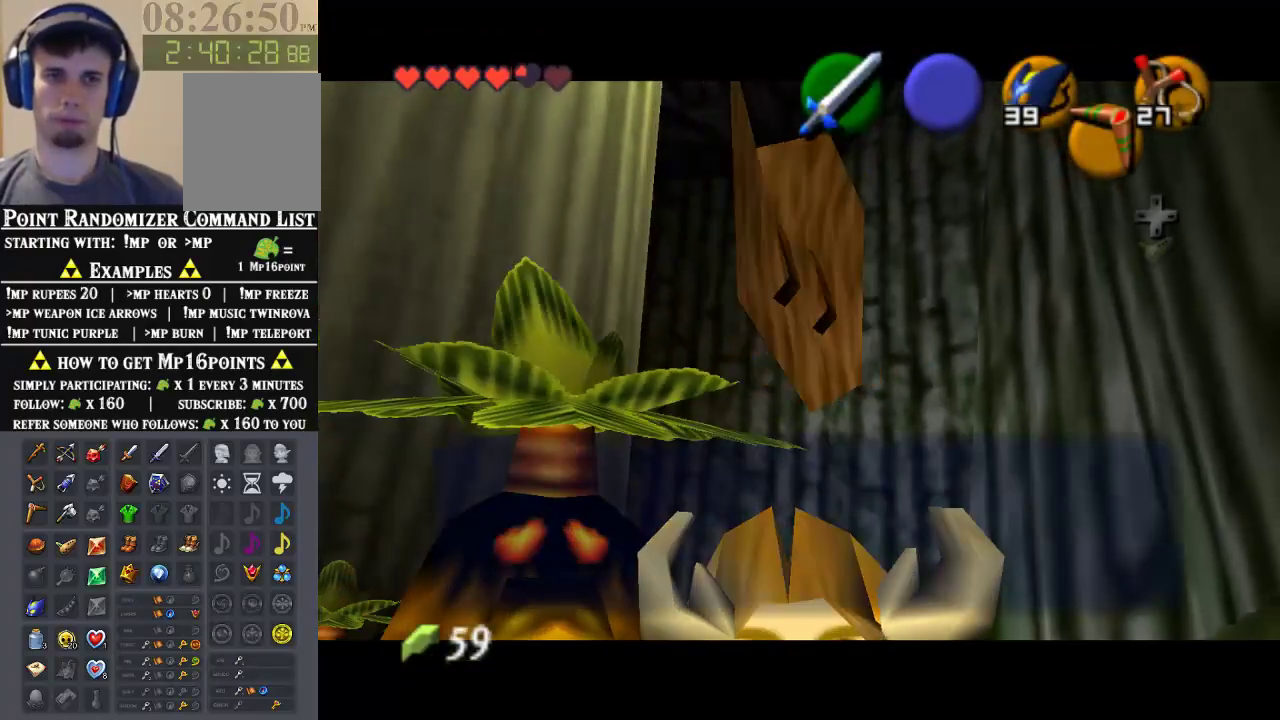
{"dt_ms": 500, "buttons": [], "left_stick": "center", "events": [[33, "A", "down"], [33, "B", "up"], [200, "A", "up"], [300, "A", "down"], [367, "A", "up"], [367, "B", "down"], [433, "B", "up"]]}
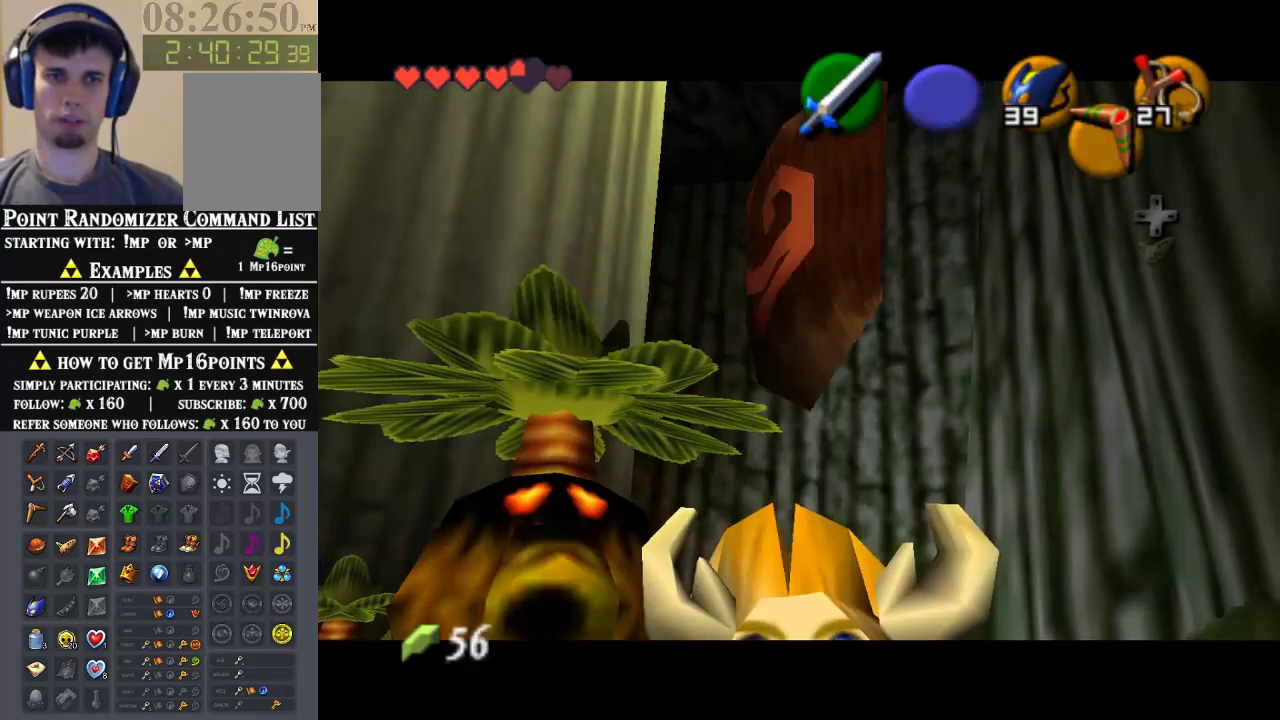
{"dt_ms": 500, "buttons": [], "left_stick": "center", "events": [[133, "left_stick", "up-left"], [300, "left_stick", "center"]]}
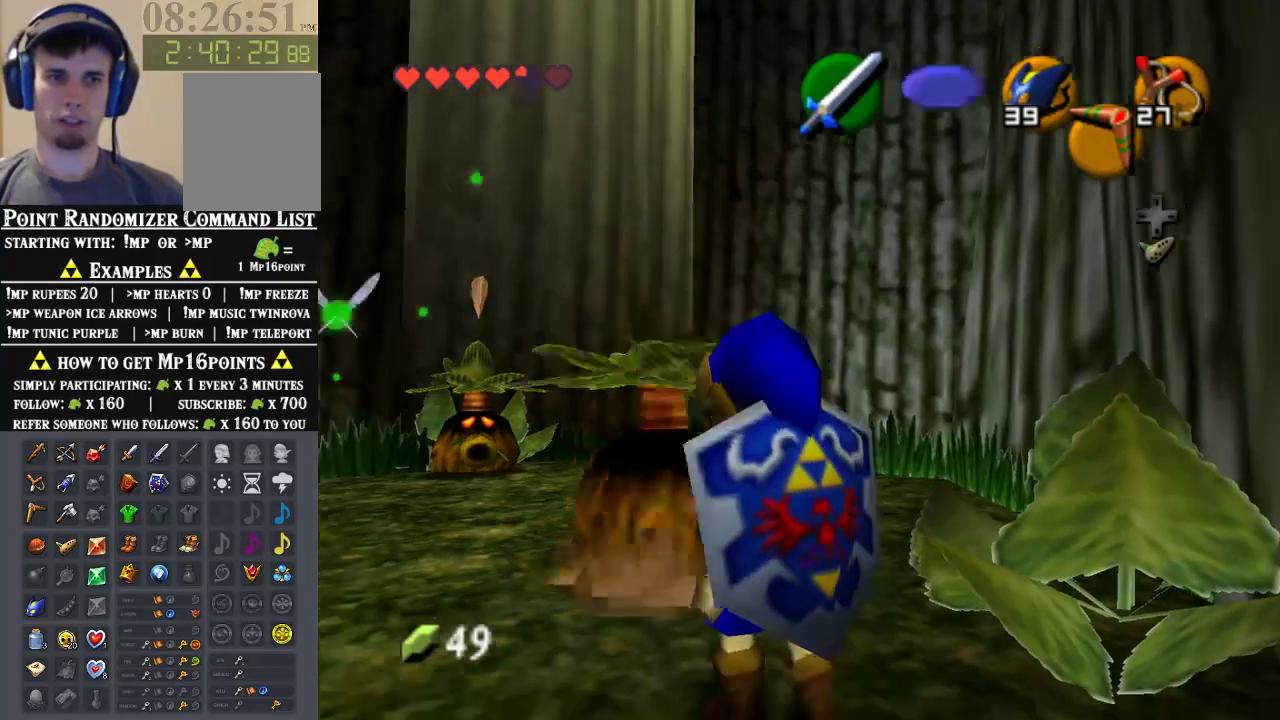
{"dt_ms": 500, "buttons": ["Z", "C_RIGHT"], "left_stick": "center", "events": [[300, "Z", "down"], [400, "C_RIGHT", "down"]]}